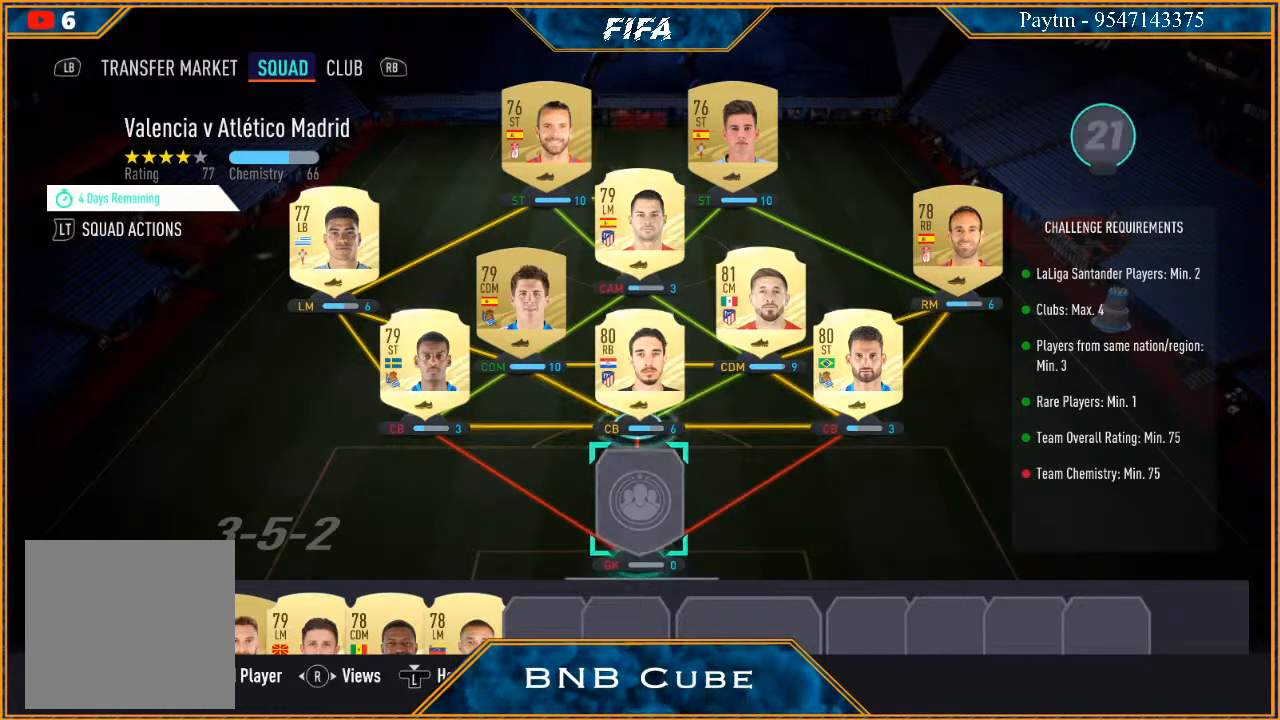
Gameplay with a controller (Xbox layout); each line is a JSON object with the inputs held at the frame after it. "events" lists button and stick changes between this image and that frame as [ms after this image, input, new state], when the widget could be followed in between.
{"buttons": [], "left_stick": "center", "right_stick": "center", "events": [[33, "left_stick", "center"], [167, "left_stick", "down"], [300, "left_stick", "center"]]}
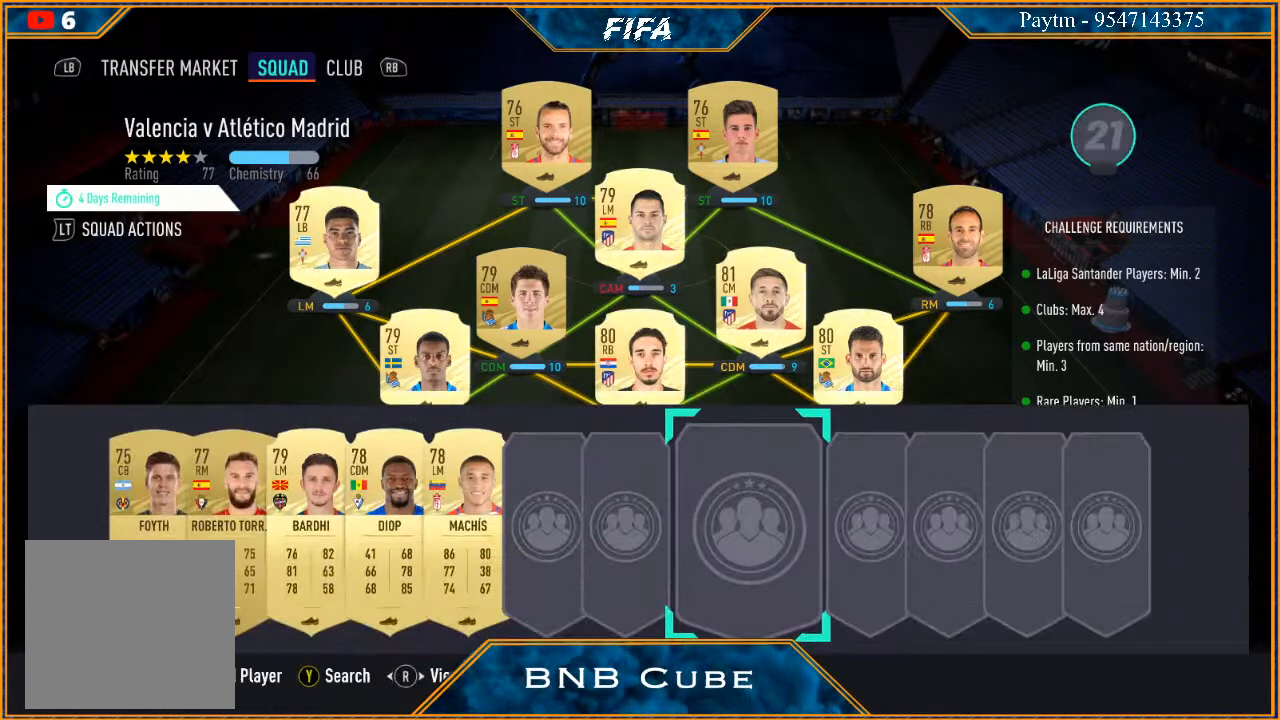
{"buttons": [], "left_stick": "center", "right_stick": "center", "events": []}
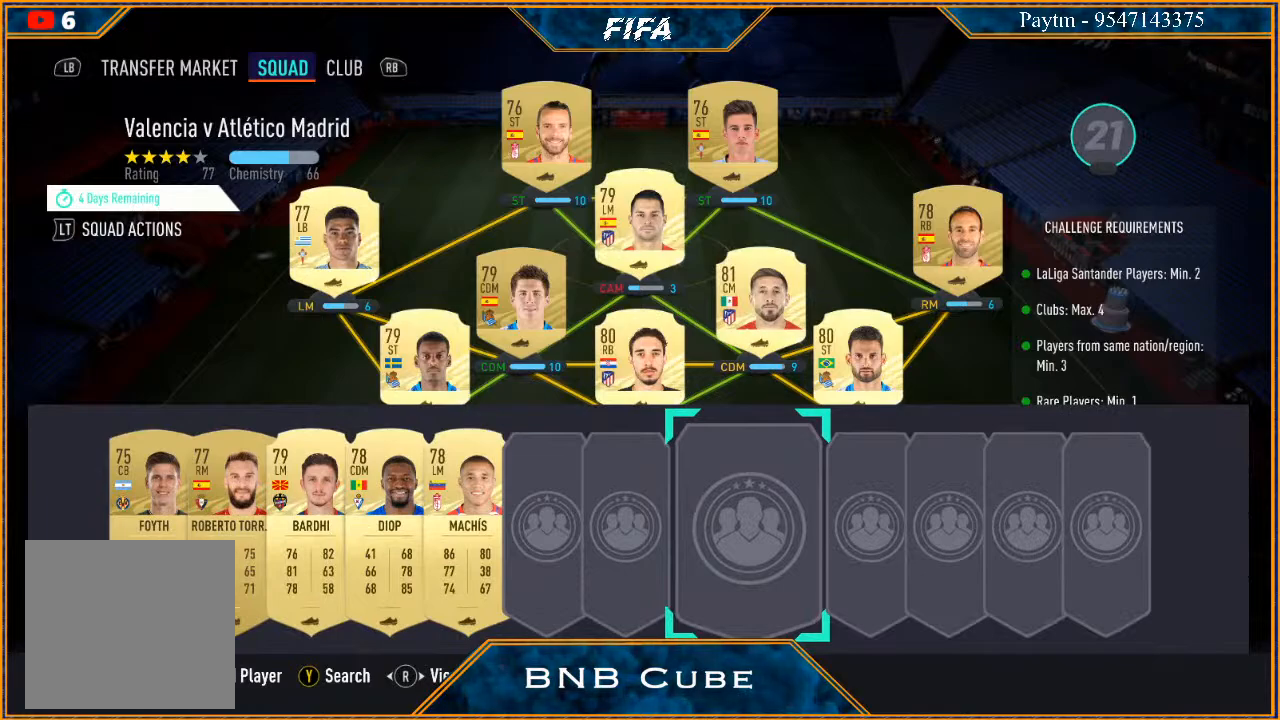
{"buttons": [], "left_stick": "center", "right_stick": "center", "events": [[167, "left_stick", "up"], [333, "left_stick", "center"]]}
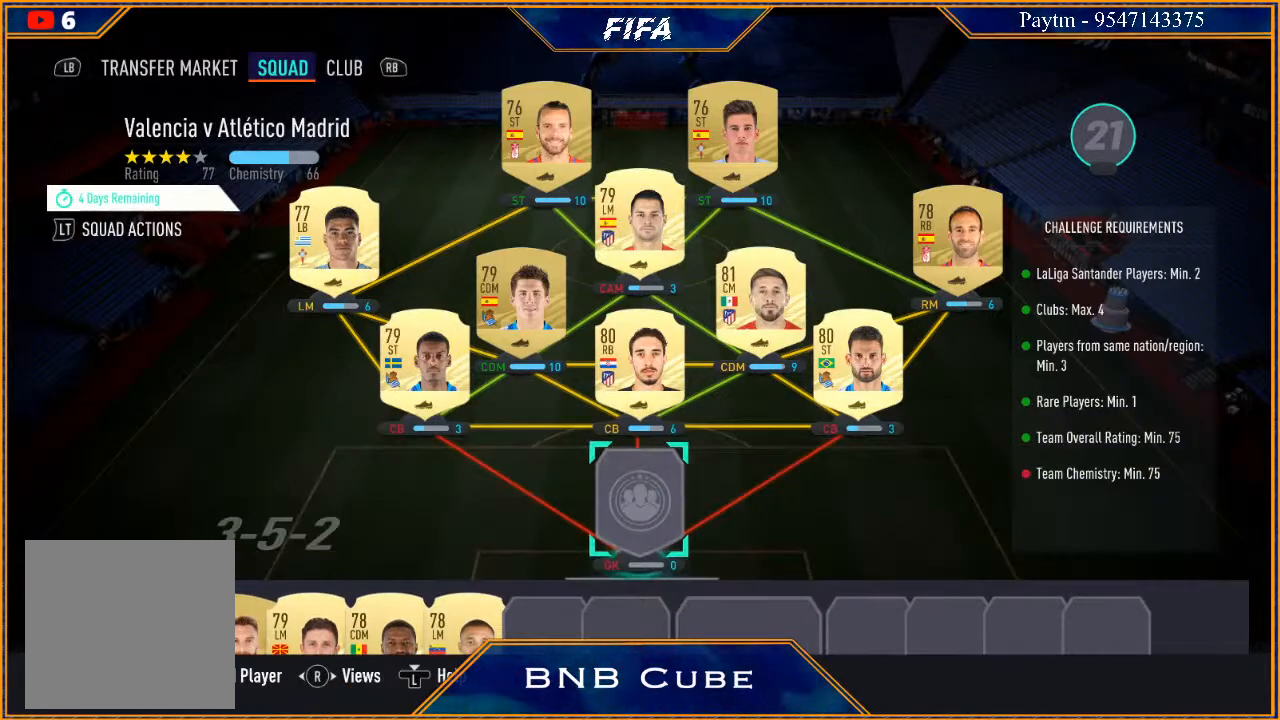
{"buttons": [], "left_stick": "center", "right_stick": "center", "events": [[300, "A", "down"], [433, "A", "up"]]}
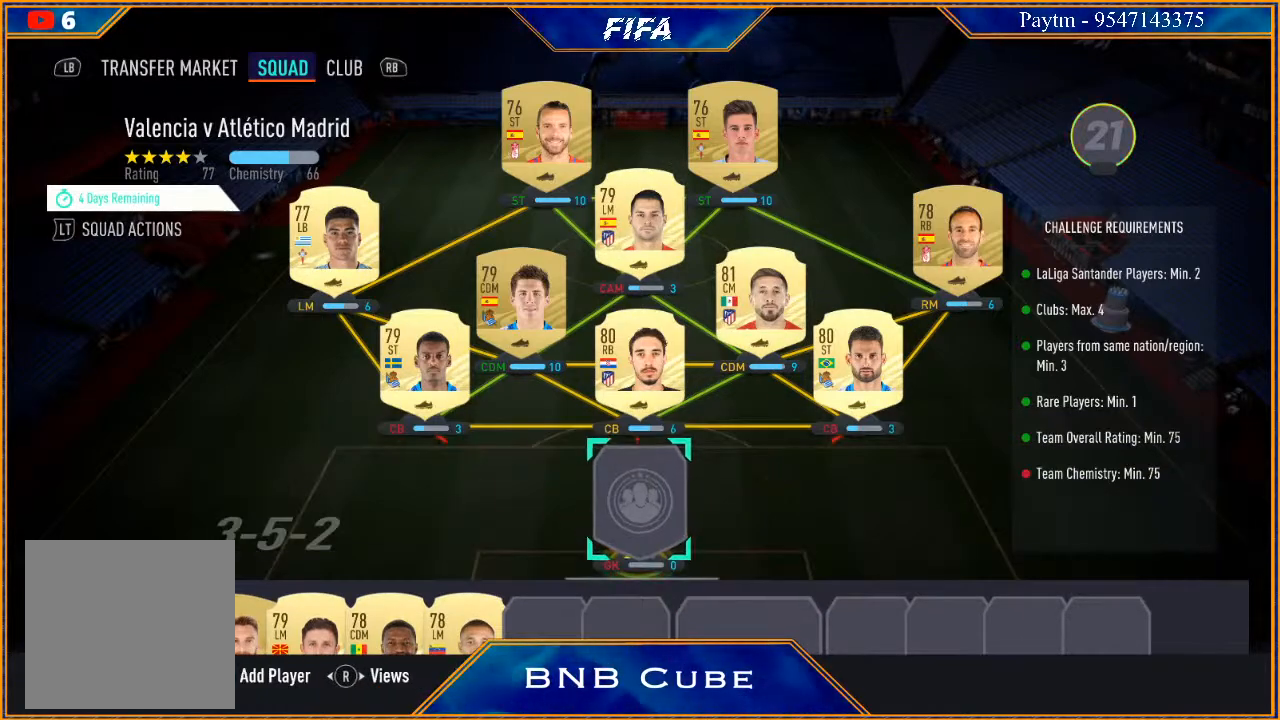
{"buttons": [], "left_stick": "center", "right_stick": "center", "events": [[100, "Y", "down"], [233, "Y", "up"]]}
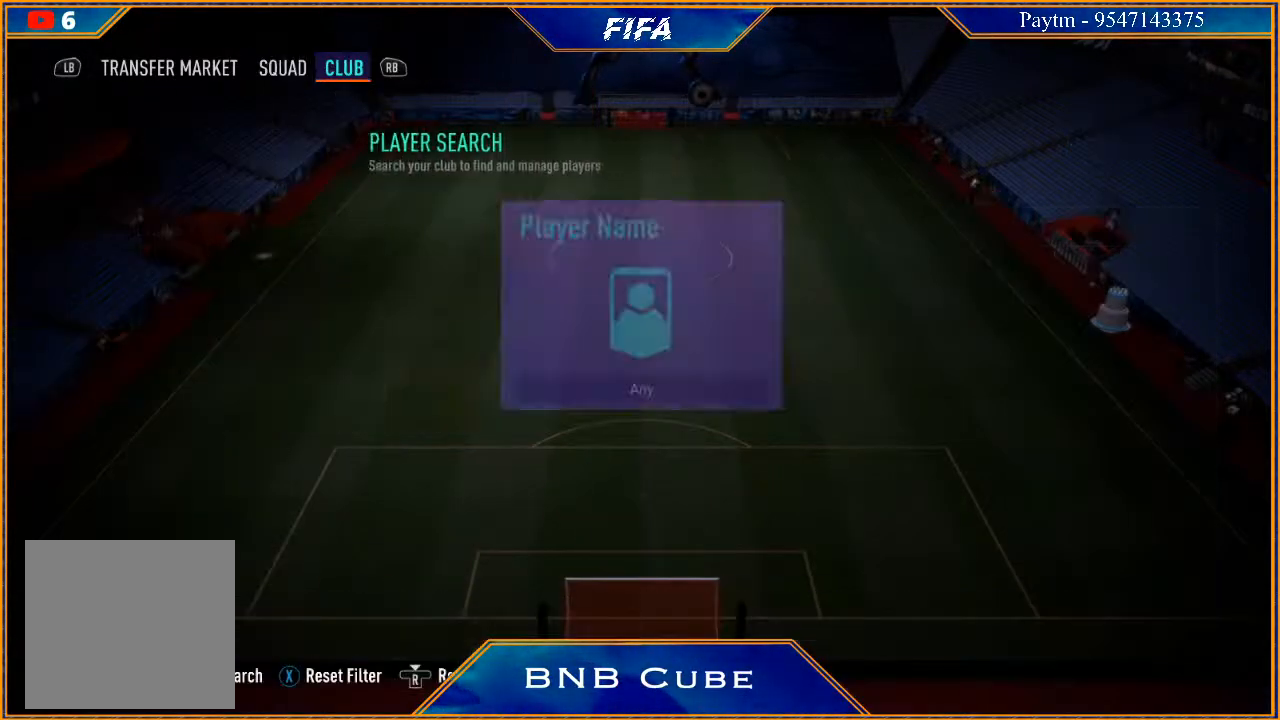
{"buttons": ["Y"], "left_stick": "center", "right_stick": "center", "events": [[400, "Y", "down"]]}
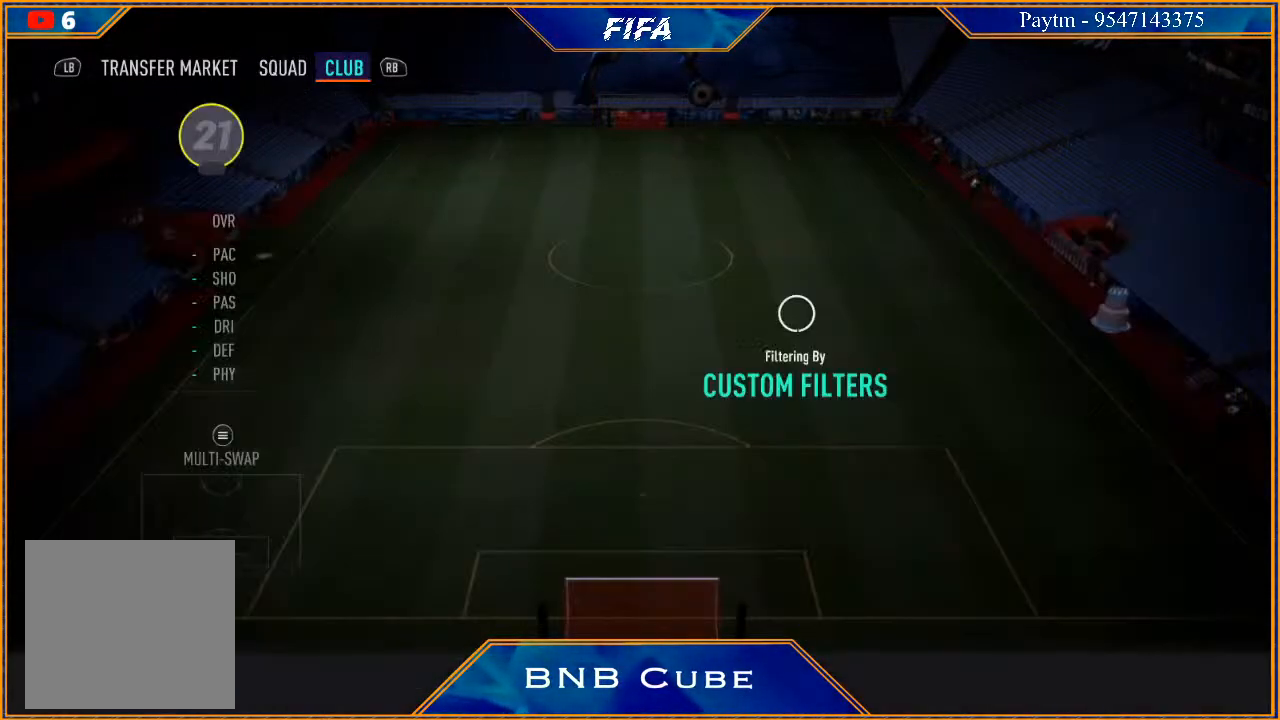
{"buttons": [], "left_stick": "center", "right_stick": "center", "events": [[33, "Y", "up"]]}
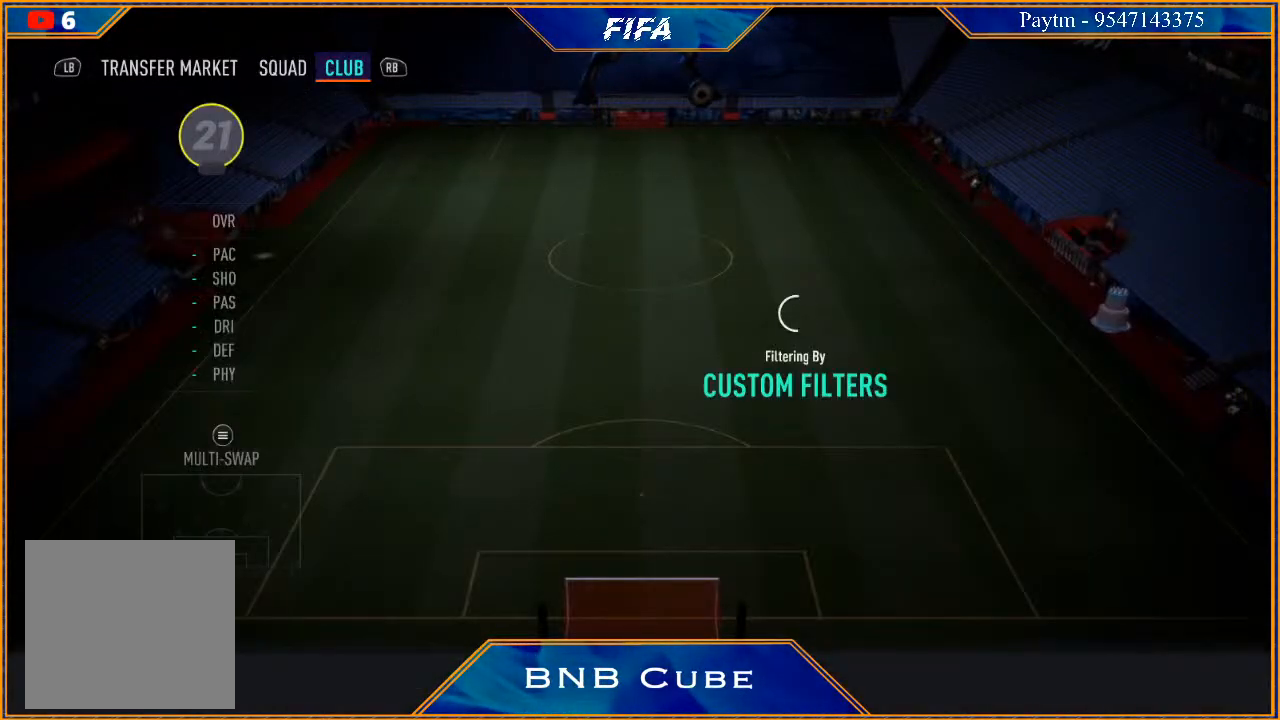
{"buttons": [], "left_stick": "center", "right_stick": "center", "events": []}
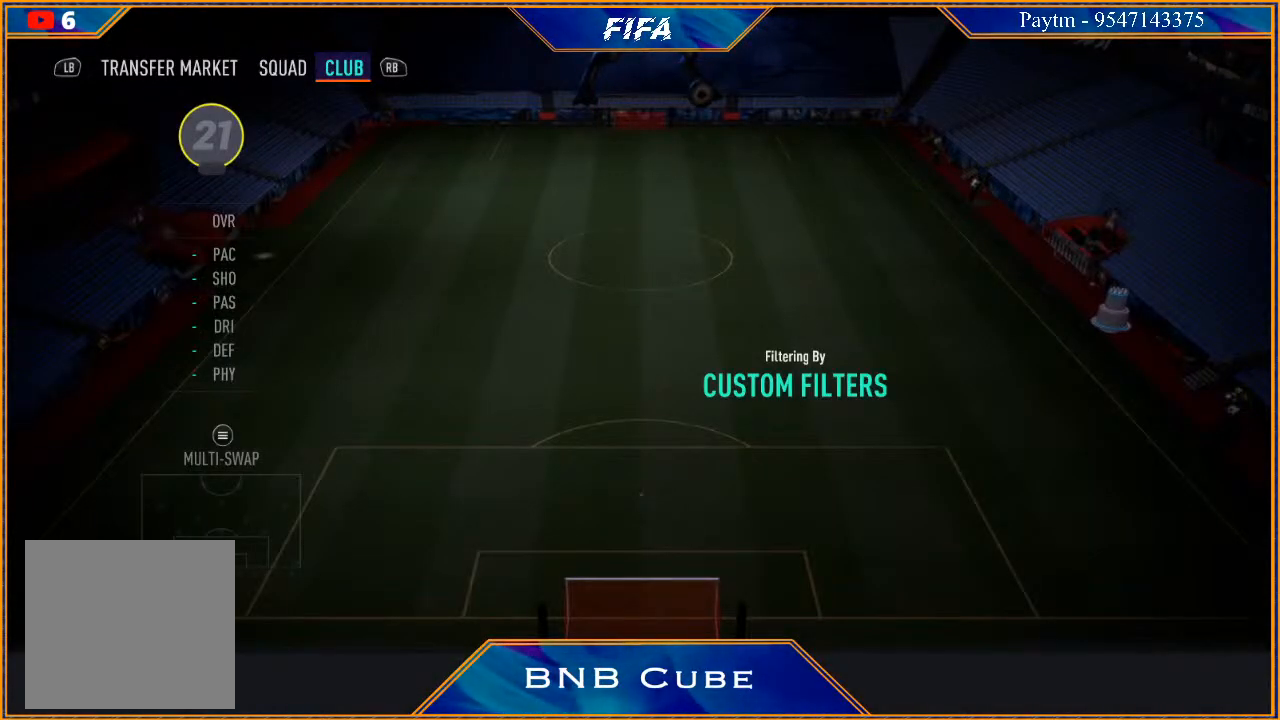
{"buttons": [], "left_stick": "center", "right_stick": "center", "events": []}
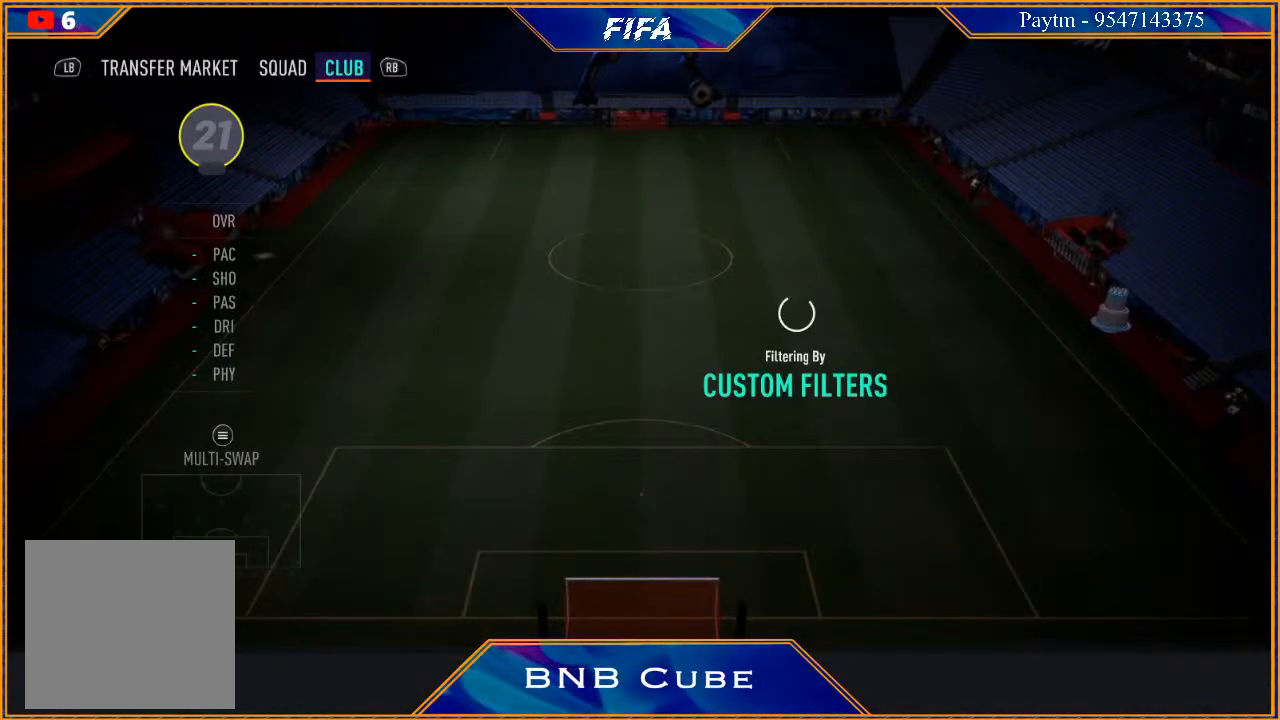
{"buttons": [], "left_stick": "center", "right_stick": "center", "events": []}
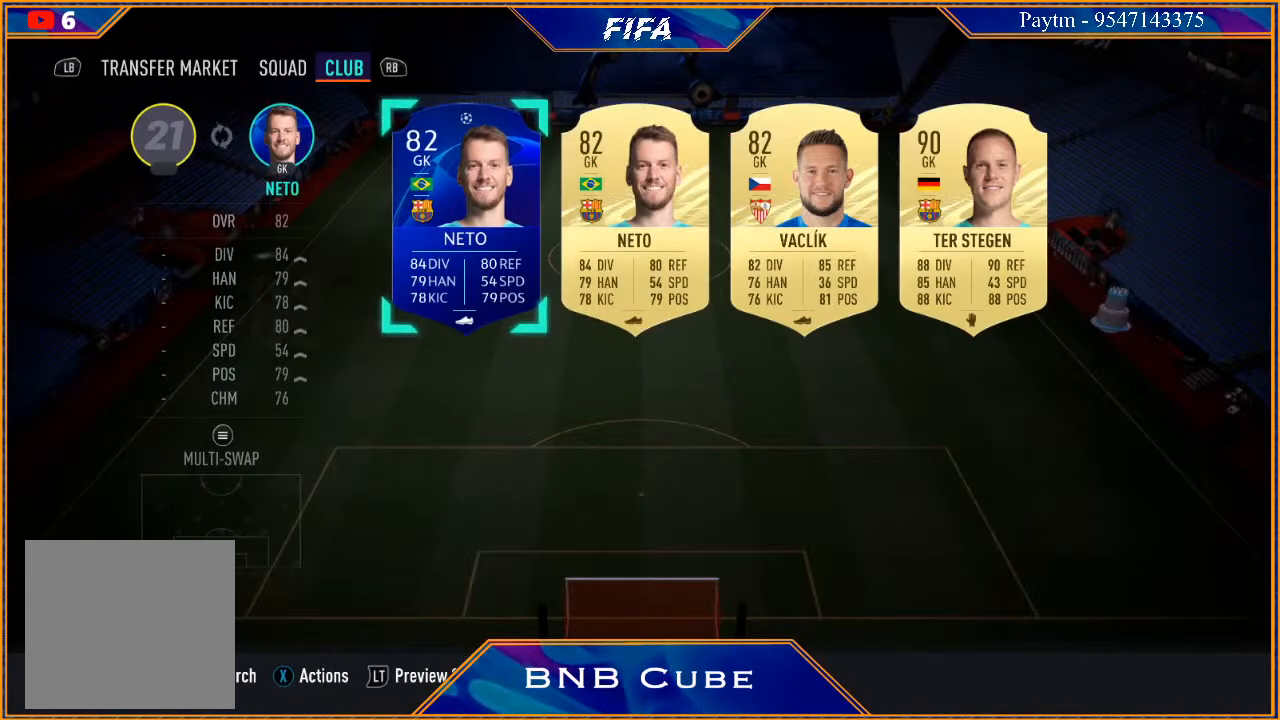
{"buttons": [], "left_stick": "center", "right_stick": "center", "events": [[133, "B", "down"], [267, "B", "up"]]}
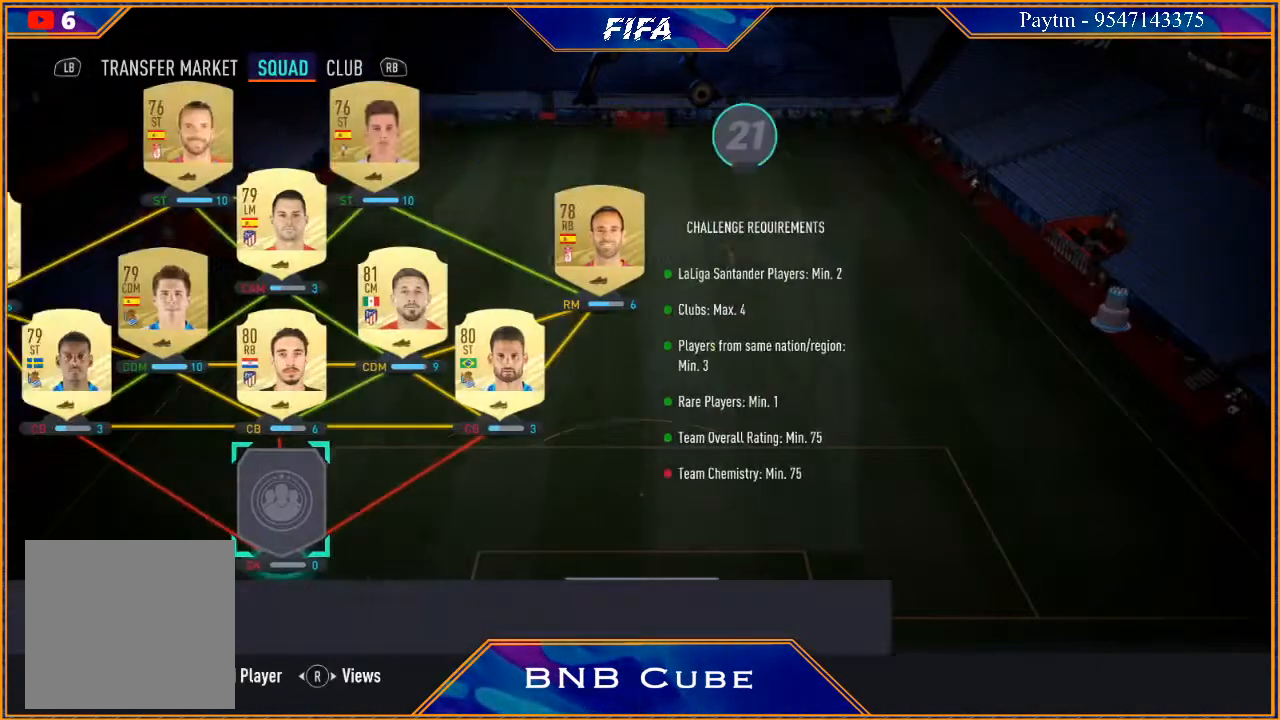
{"buttons": [], "left_stick": "center", "right_stick": "center", "events": []}
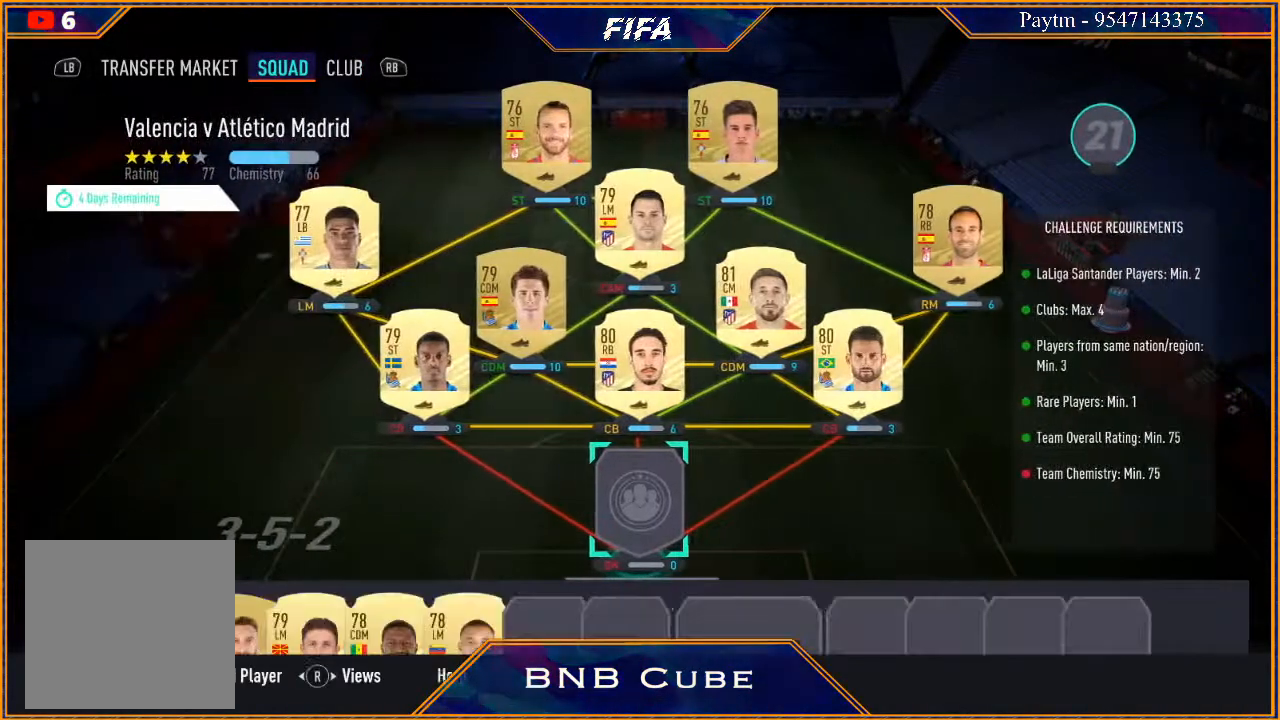
{"buttons": ["A"], "left_stick": "center", "right_stick": "center", "events": [[33, "left_stick", "down"], [133, "left_stick", "center"], [233, "left_stick", "down"], [367, "left_stick", "center"], [500, "A", "down"]]}
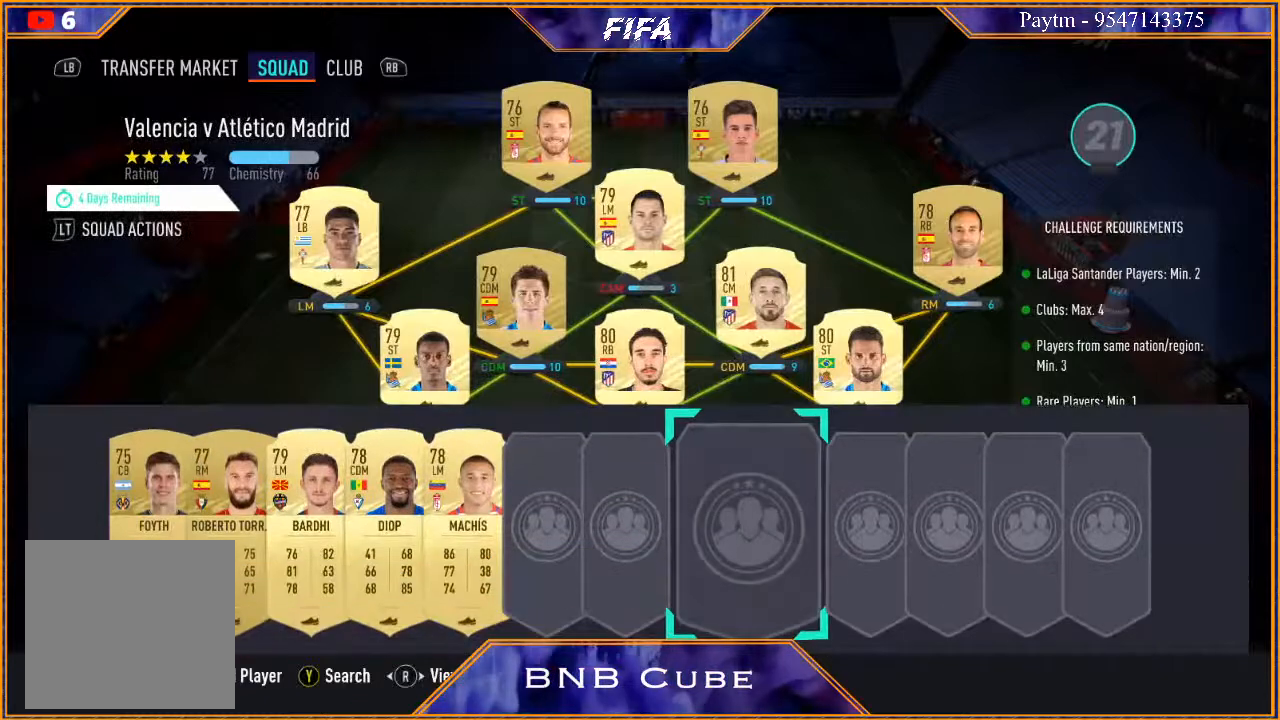
{"buttons": [], "left_stick": "center", "right_stick": "center", "events": [[133, "A", "up"], [267, "Y", "down"], [400, "Y", "up"]]}
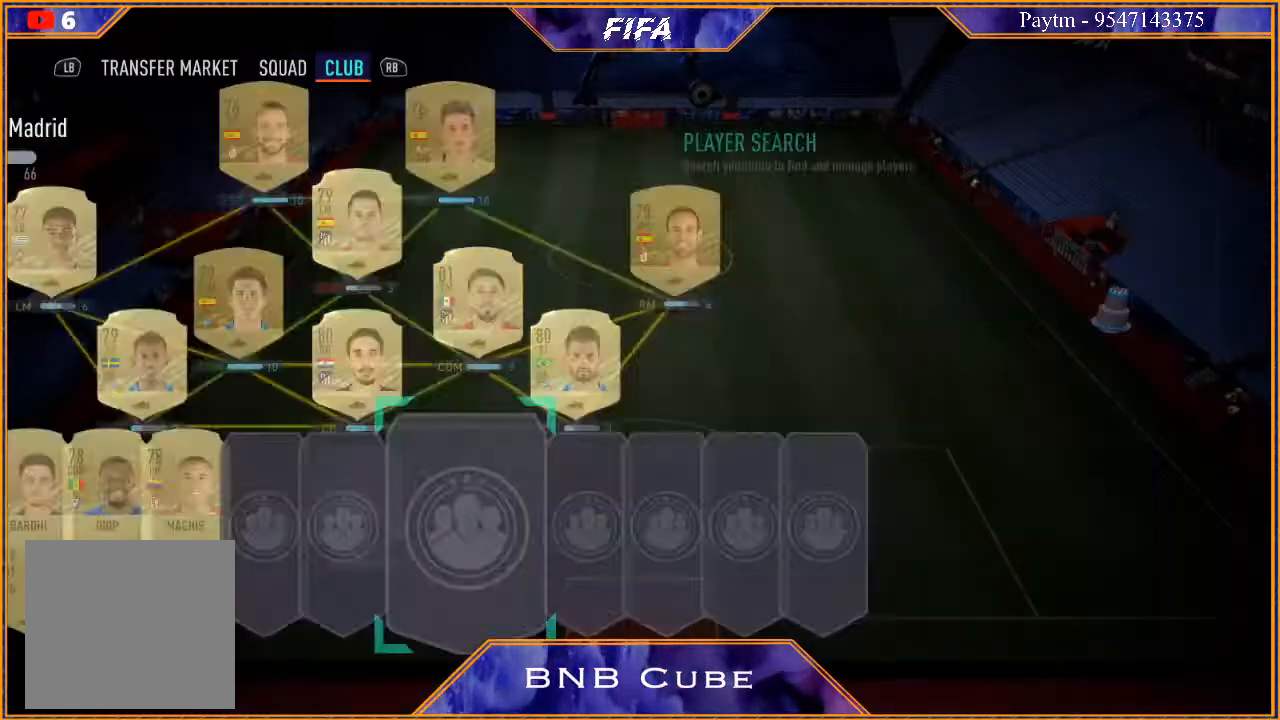
{"buttons": ["Y"], "left_stick": "center", "right_stick": "center", "events": [[467, "Y", "down"]]}
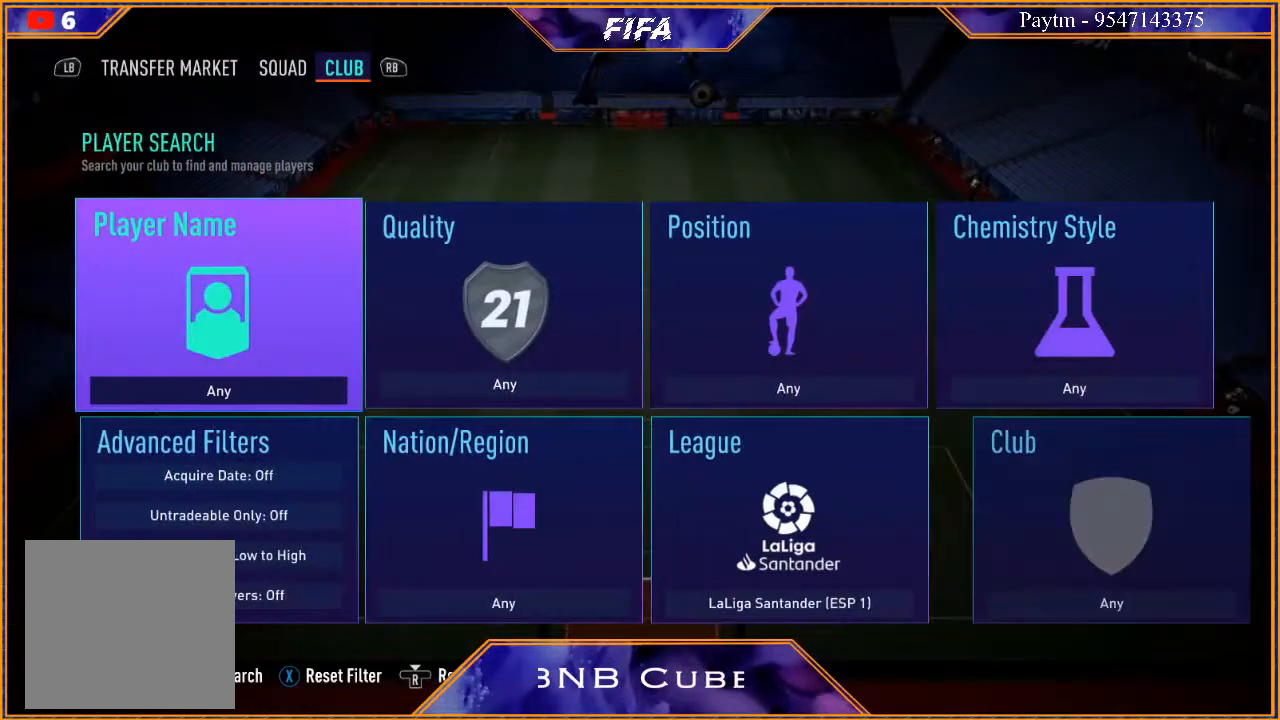
{"buttons": [], "left_stick": "center", "right_stick": "center", "events": [[100, "Y", "up"]]}
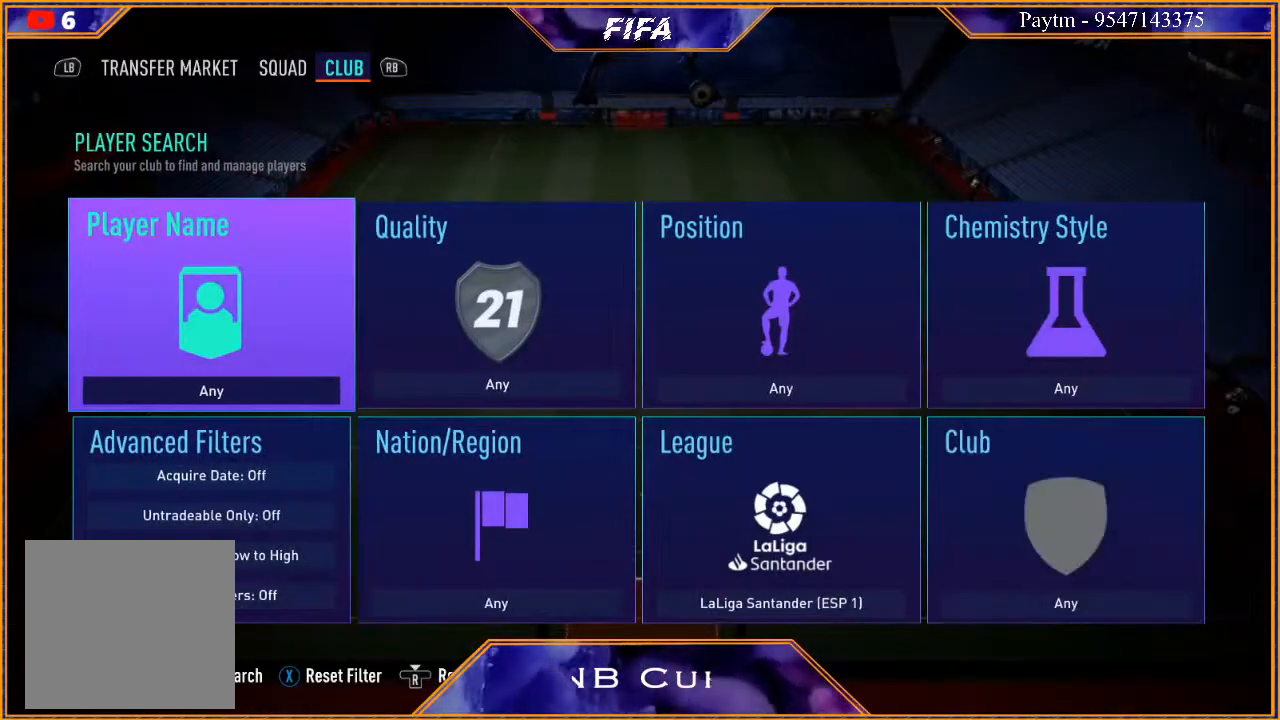
{"buttons": ["Y"], "left_stick": "center", "right_stick": "center", "events": [[367, "Y", "down"]]}
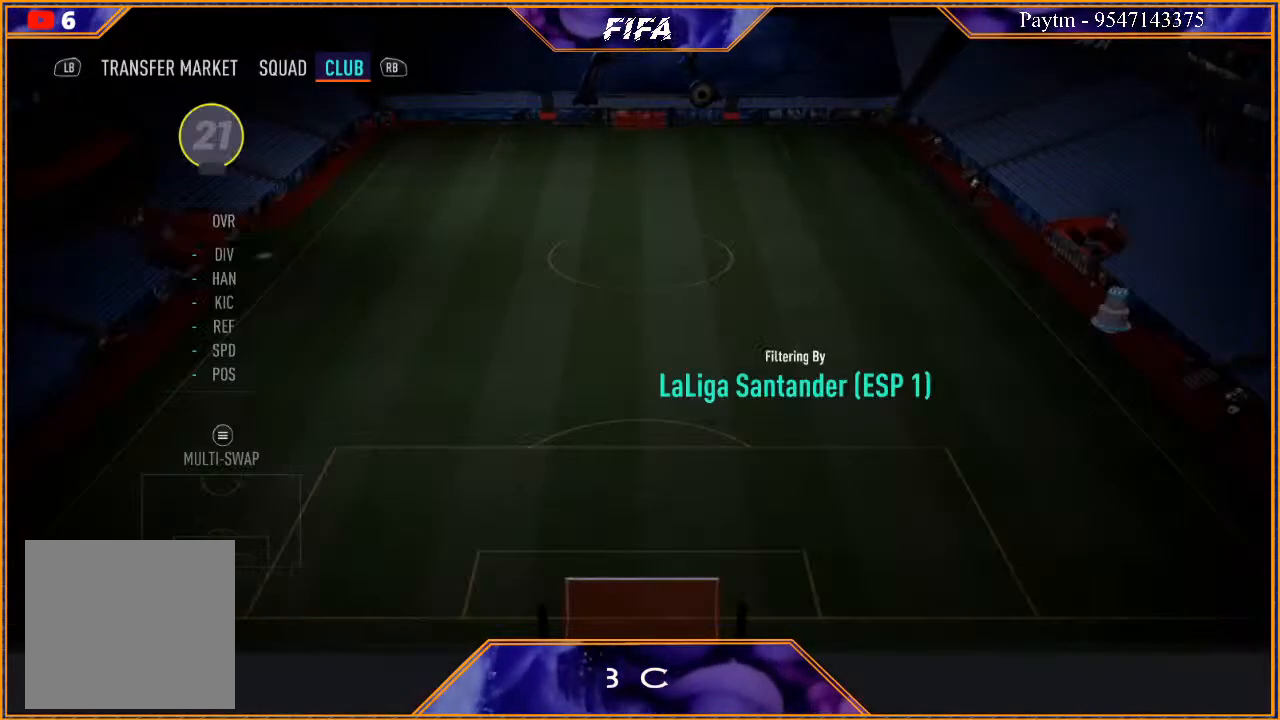
{"buttons": [], "left_stick": "center", "right_stick": "center", "events": [[67, "Y", "up"]]}
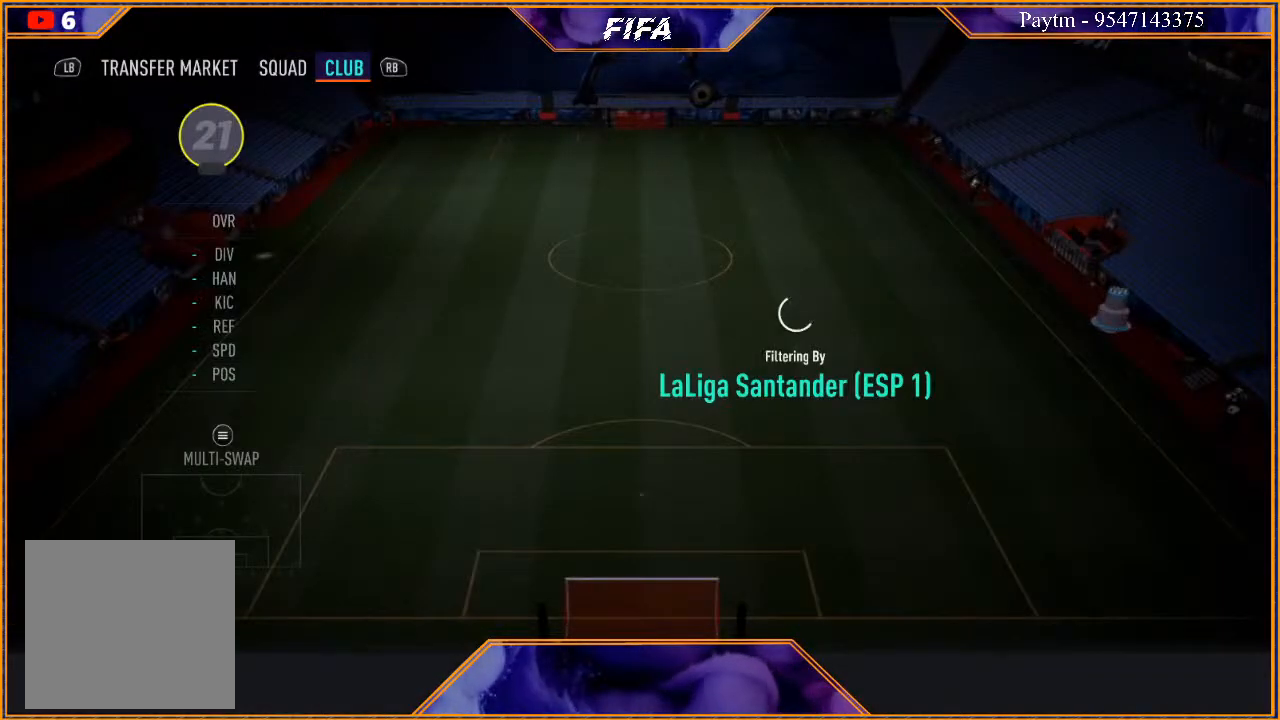
{"buttons": [], "left_stick": "center", "right_stick": "center", "events": []}
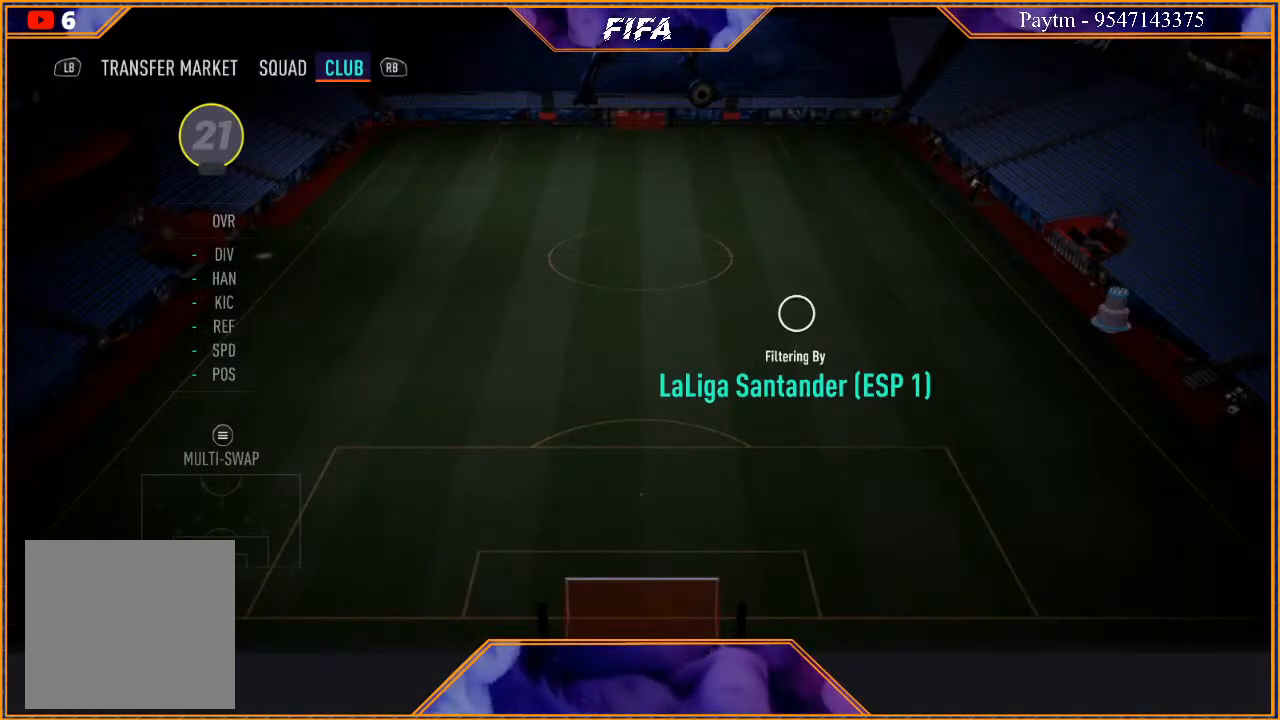
{"buttons": [], "left_stick": "center", "right_stick": "center", "events": []}
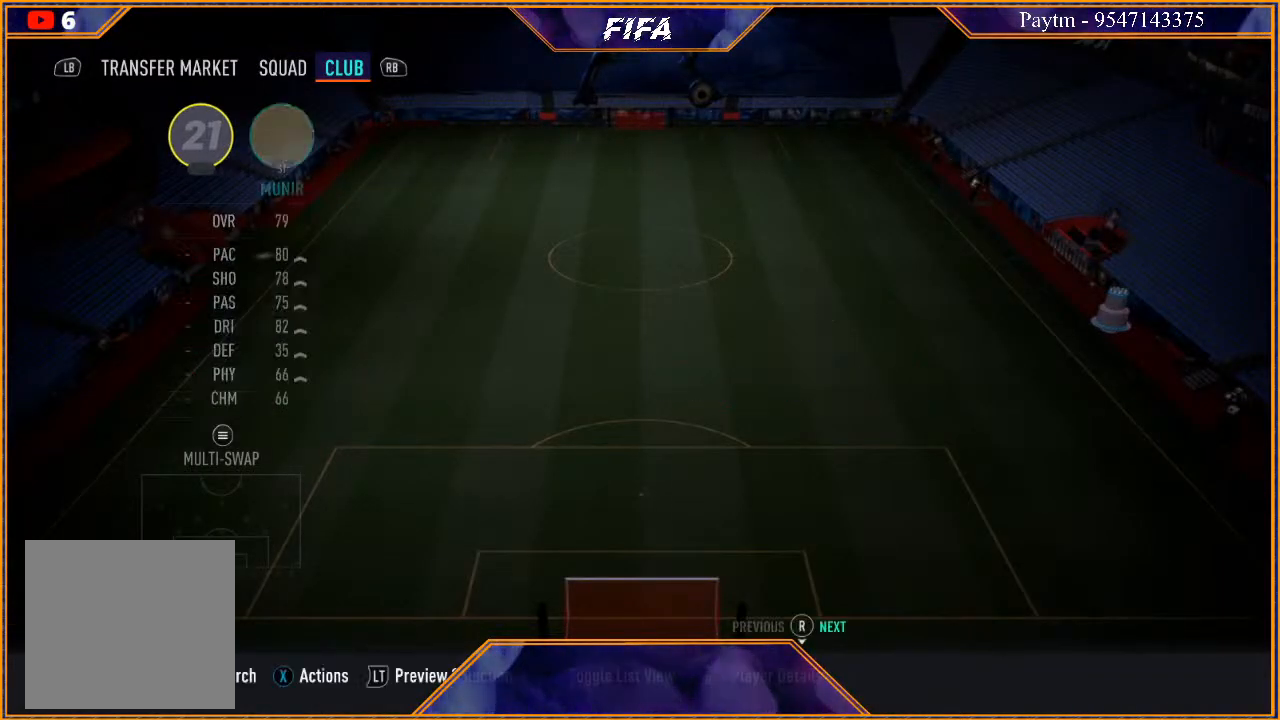
{"buttons": [], "left_stick": "center", "right_stick": "center", "events": []}
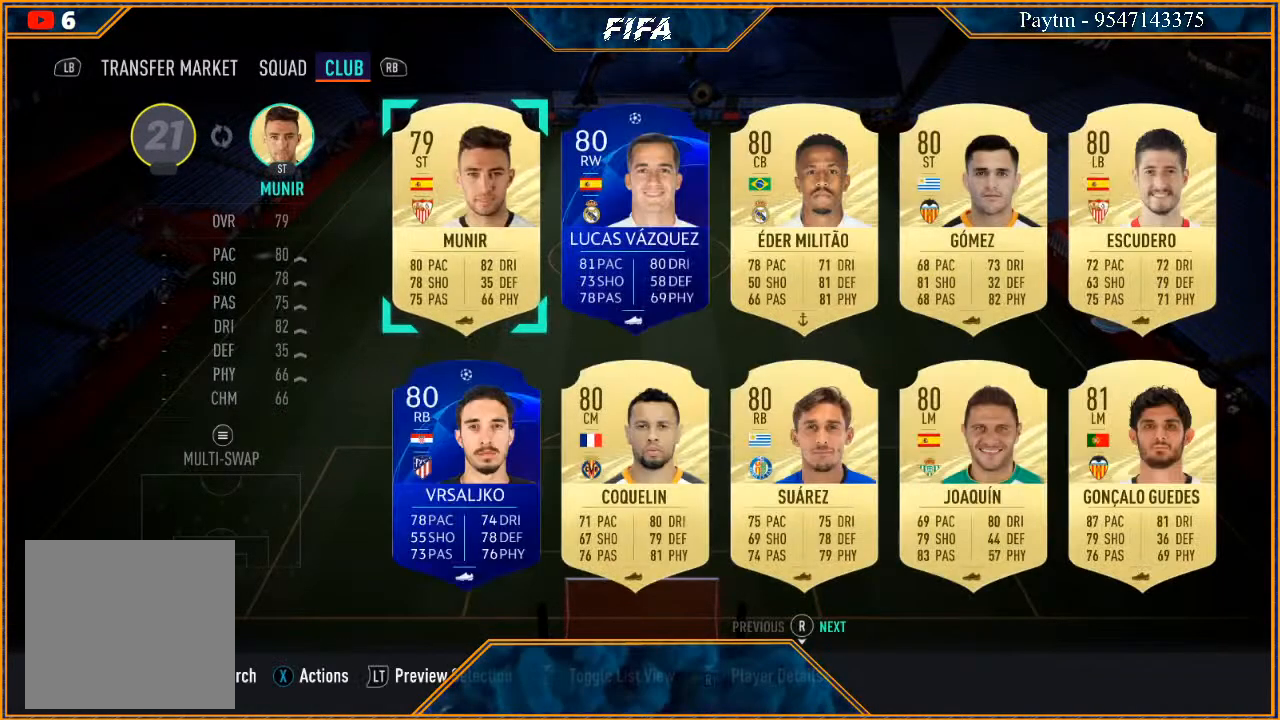
{"buttons": [], "left_stick": "center", "right_stick": "center", "events": []}
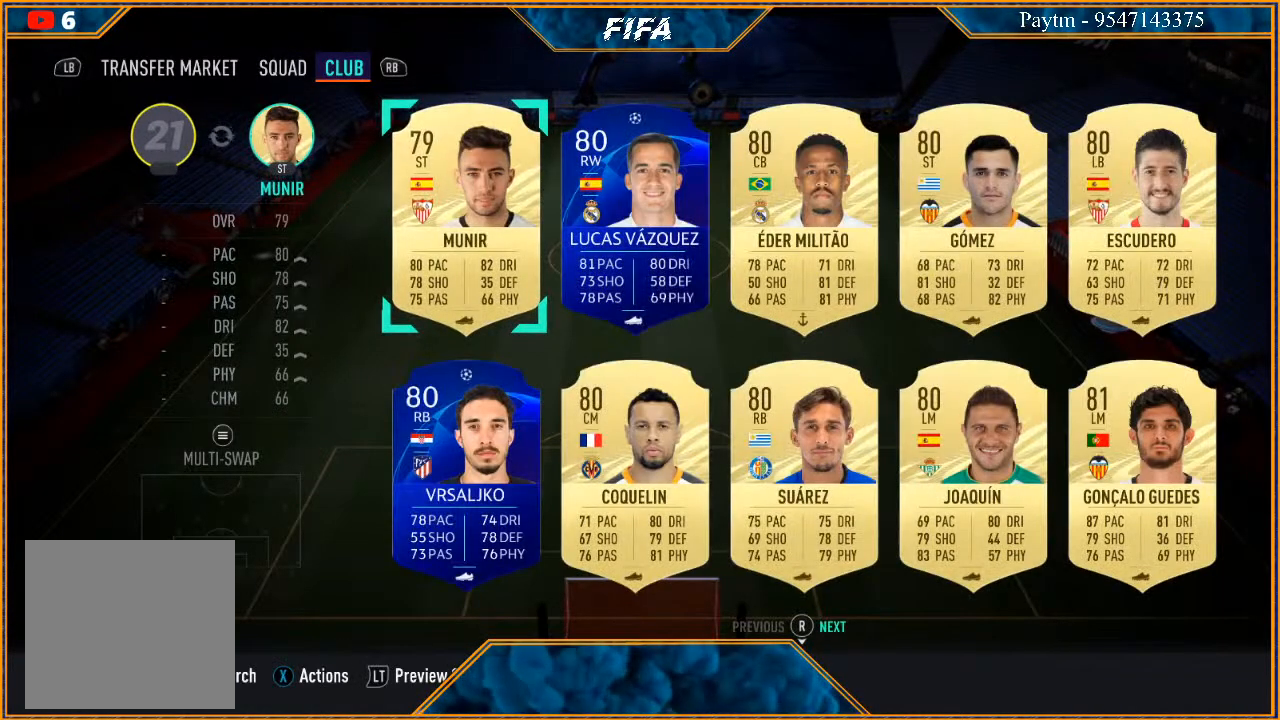
{"buttons": [], "left_stick": "center", "right_stick": "center", "events": [[200, "left_stick", "down"], [367, "left_stick", "center"]]}
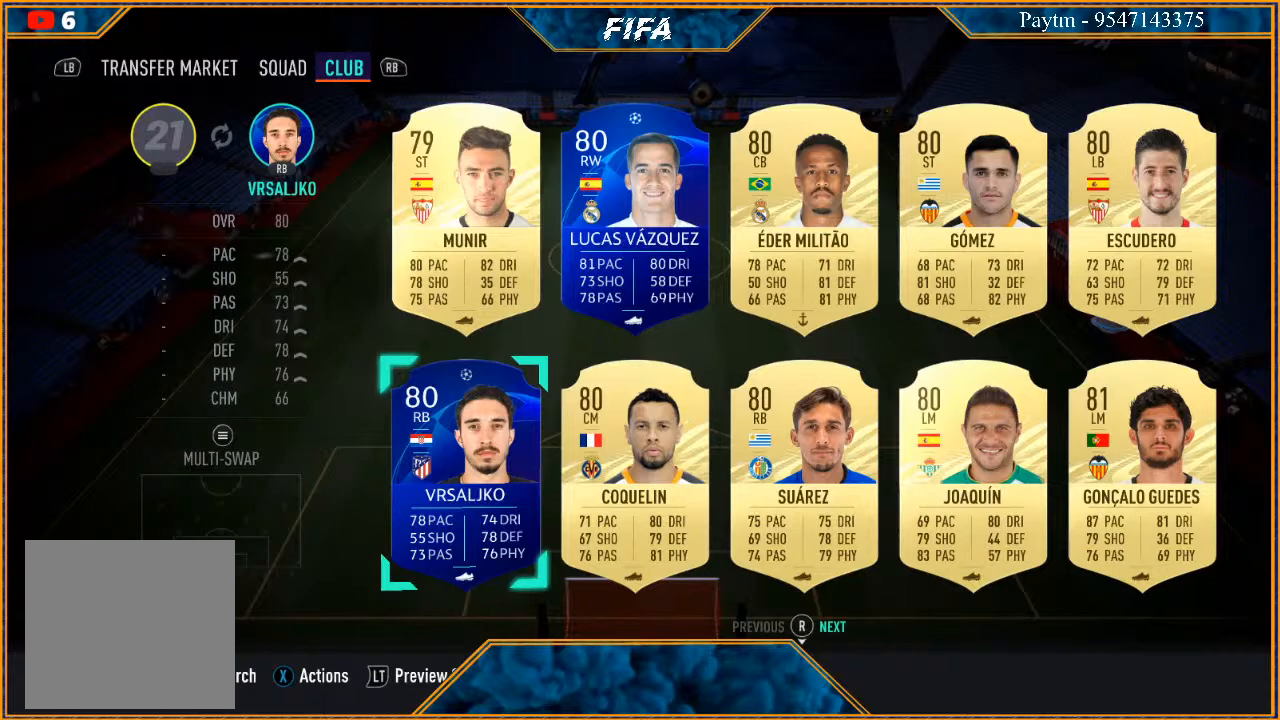
{"buttons": [], "left_stick": "center", "right_stick": "center", "events": [[267, "left_stick", "right"], [433, "left_stick", "center"]]}
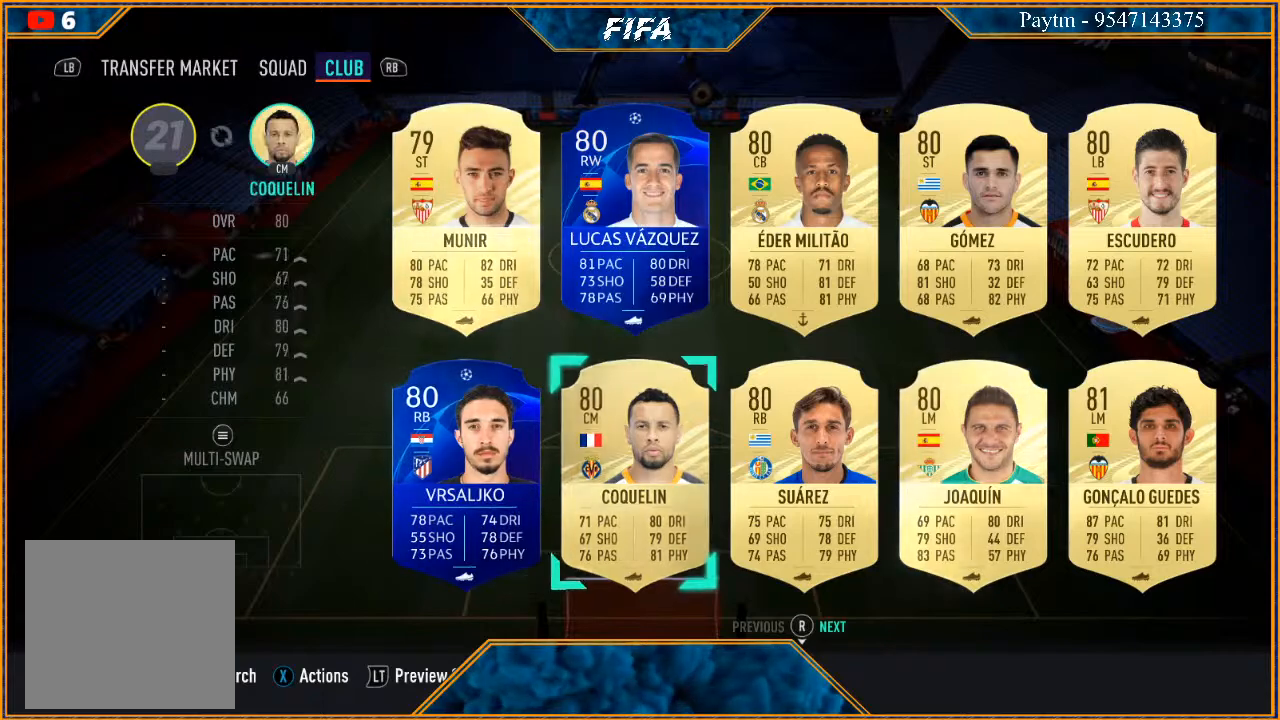
{"buttons": [], "left_stick": "center", "right_stick": "center", "events": [[67, "left_stick", "right"], [233, "left_stick", "center"]]}
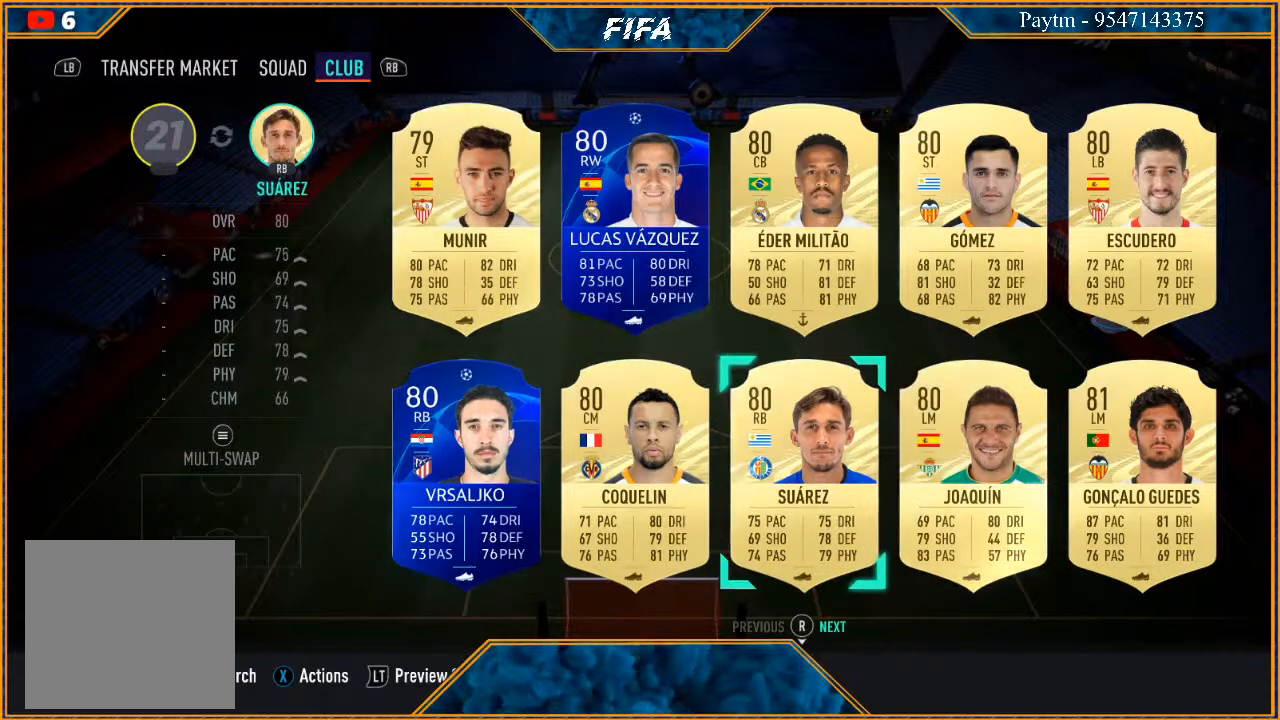
{"buttons": [], "left_stick": "center", "right_stick": "center", "events": []}
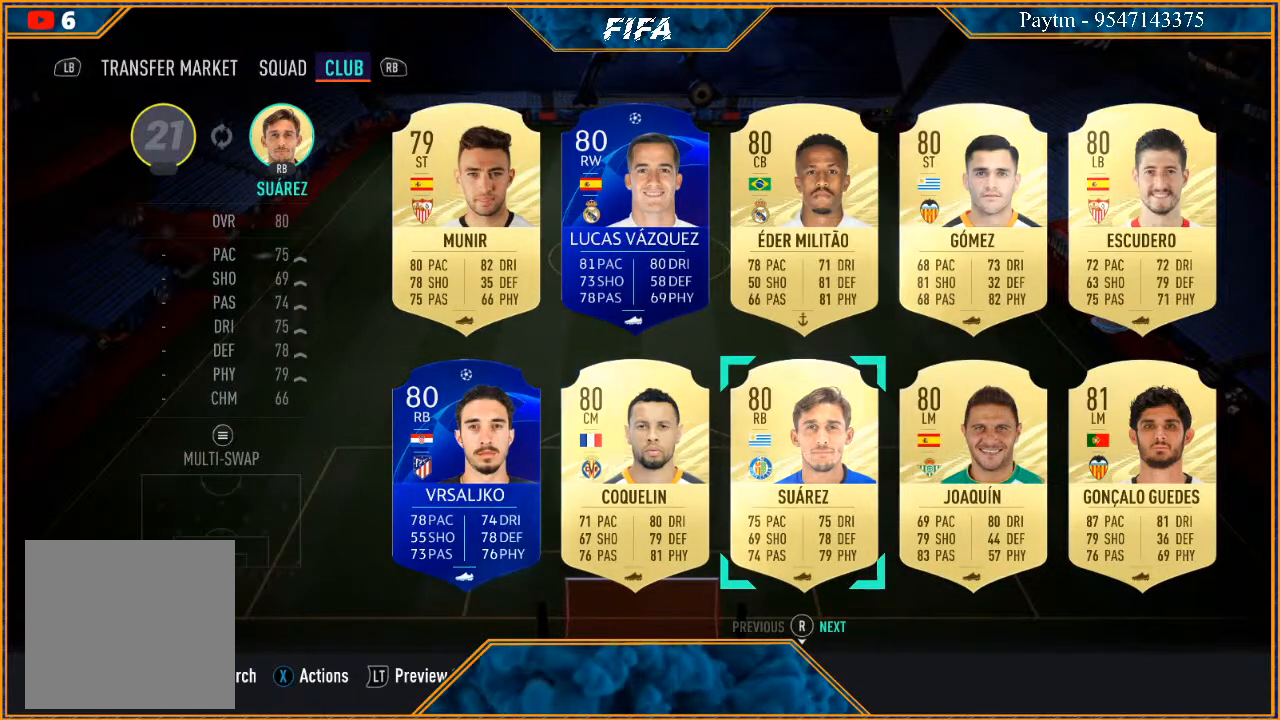
{"buttons": [], "left_stick": "center", "right_stick": "center", "events": []}
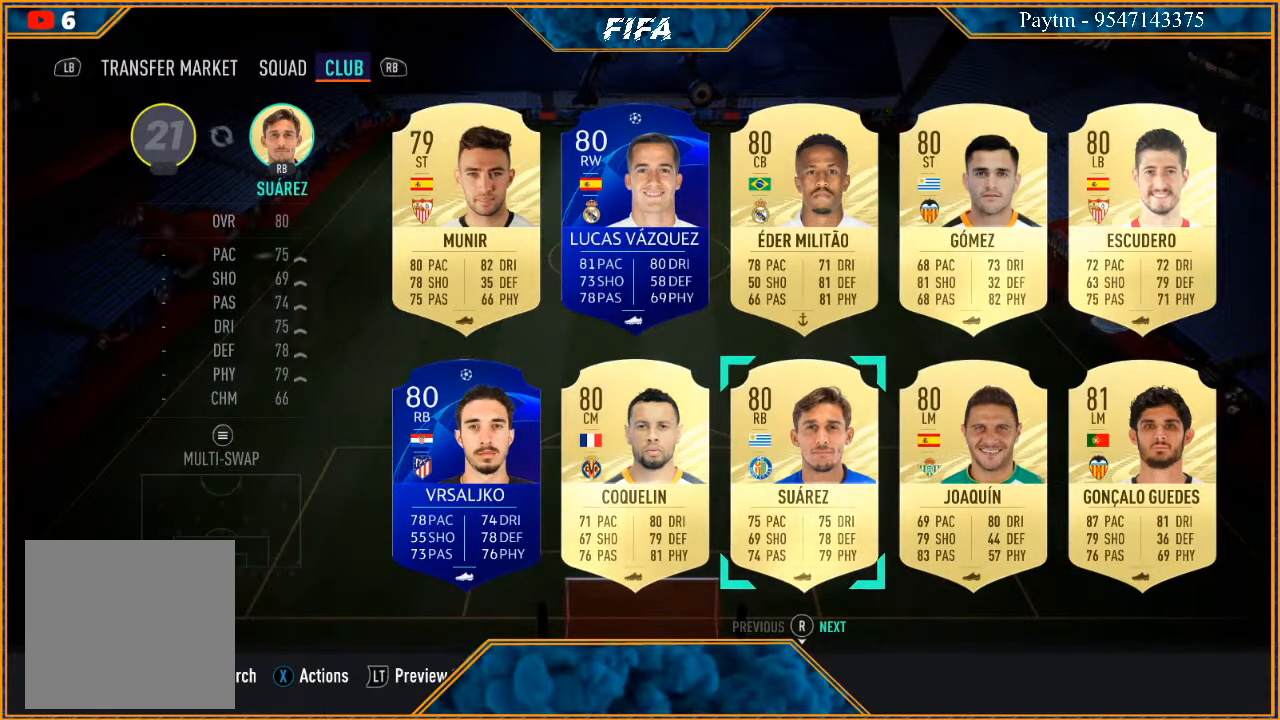
{"buttons": [], "left_stick": "center", "right_stick": "center", "events": []}